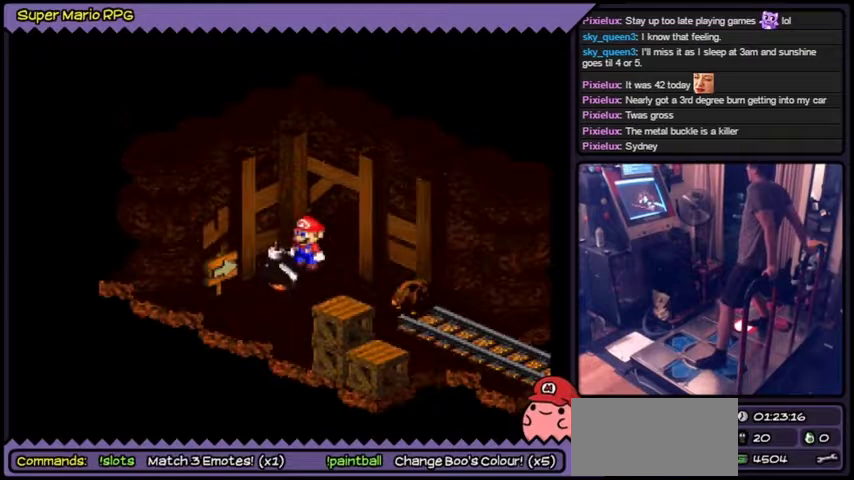
Gameplay with a controller (Nintendo layout); each line is a JSON object with the inputs held at the frame after it. "events" lists button and stick changes between this image and that frame as [ms after this image, input, new state], when the widget could be followed in between. Not read: DPAD_DOWN L2 L3 R1 R3.
{"buttons": ["Y"], "events": []}
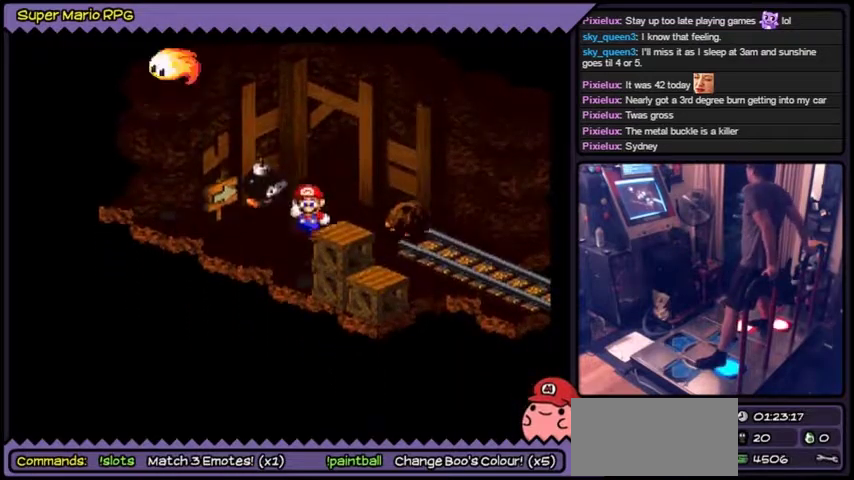
{"buttons": ["Y"], "events": []}
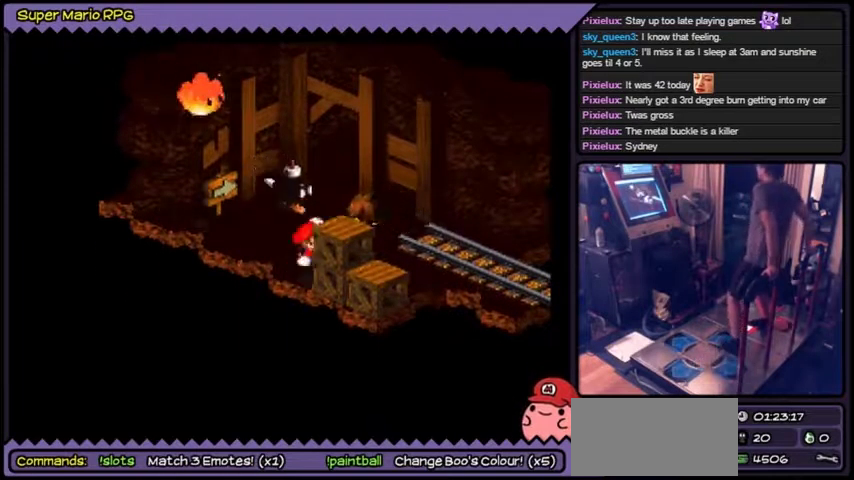
{"buttons": ["Y"], "events": [[234, "B", "down"], [501, "B", "up"]]}
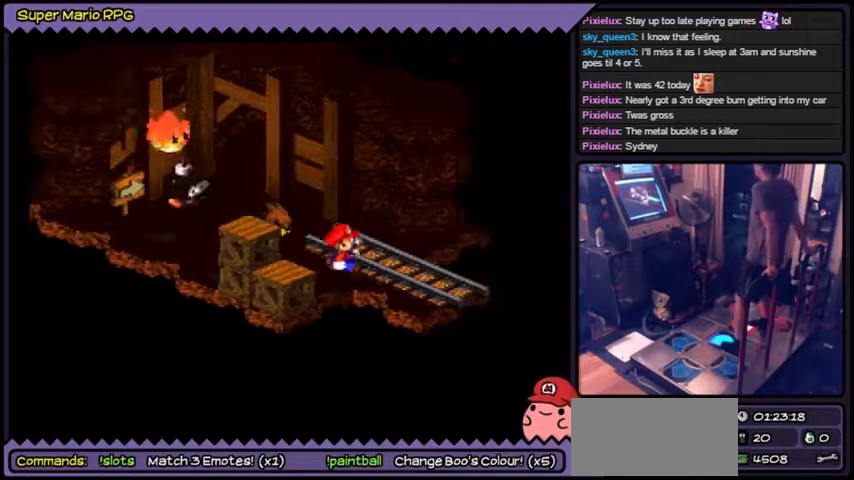
{"buttons": ["Y", "DPAD_RIGHT"], "events": [[100, "DPAD_RIGHT", "down"]]}
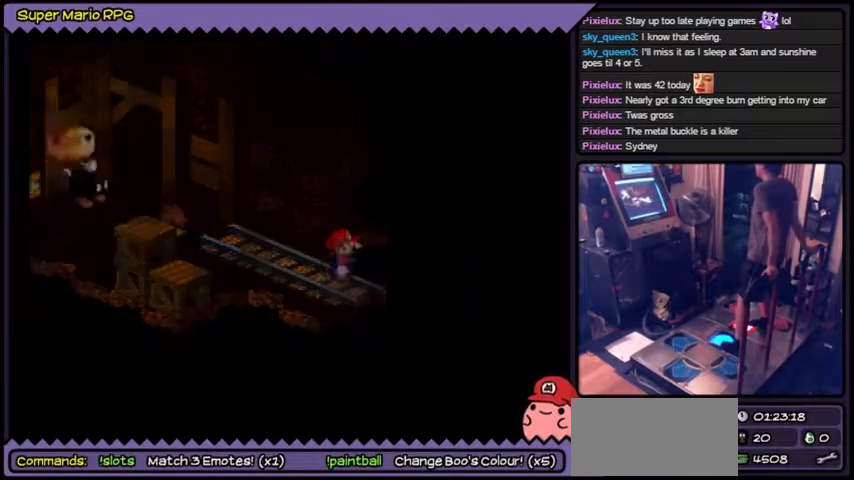
{"buttons": ["Y", "DPAD_RIGHT"], "events": []}
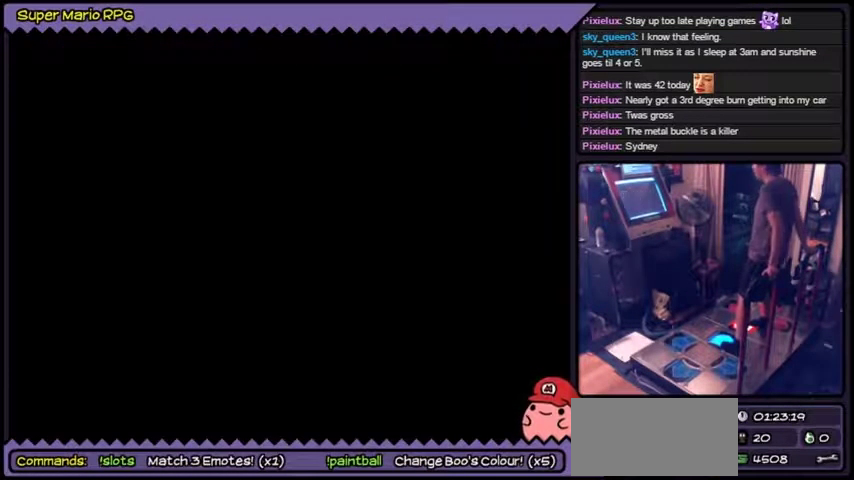
{"buttons": ["Y", "DPAD_RIGHT"], "events": []}
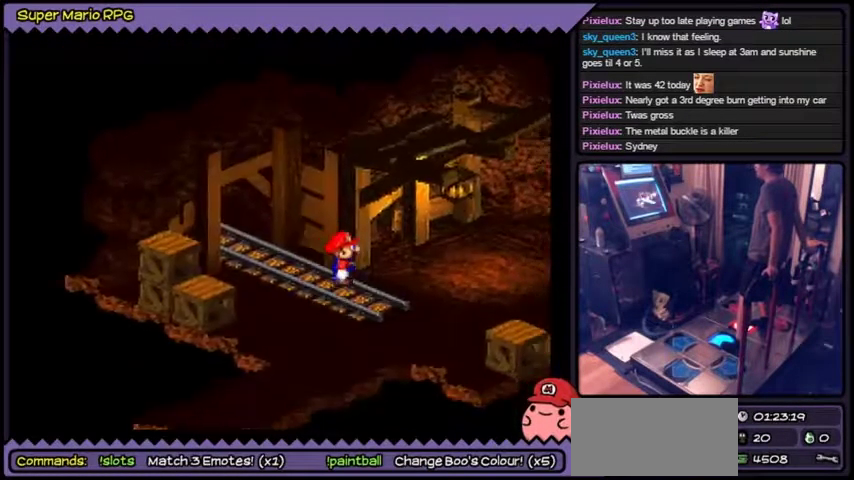
{"buttons": ["Y", "DPAD_RIGHT"], "events": [[167, "DPAD_RIGHT", "up"], [267, "DPAD_RIGHT", "down"]]}
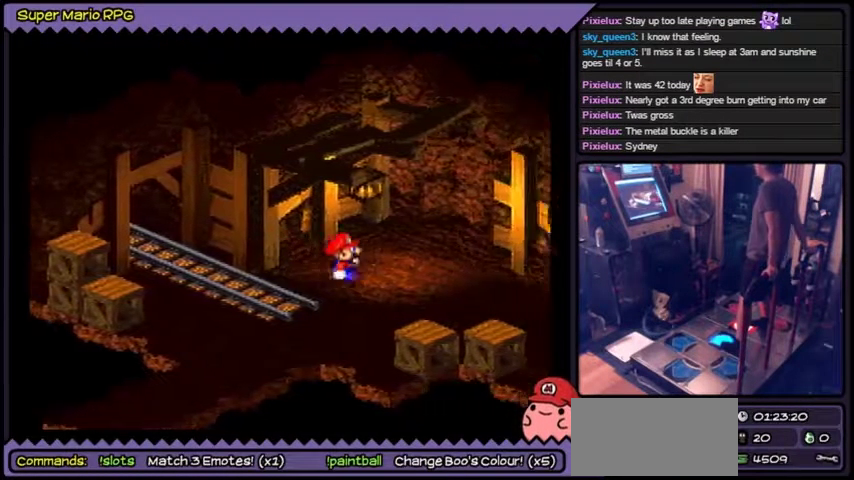
{"buttons": ["Y", "DPAD_RIGHT"], "events": []}
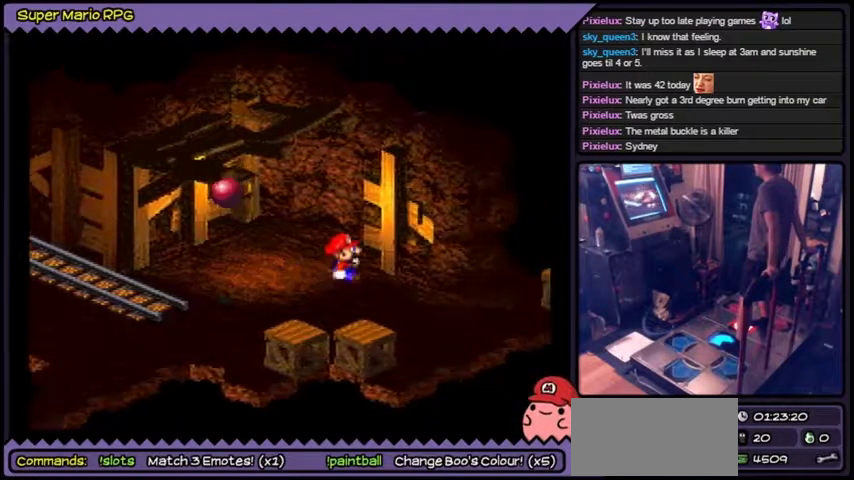
{"buttons": ["Y", "DPAD_RIGHT"], "events": []}
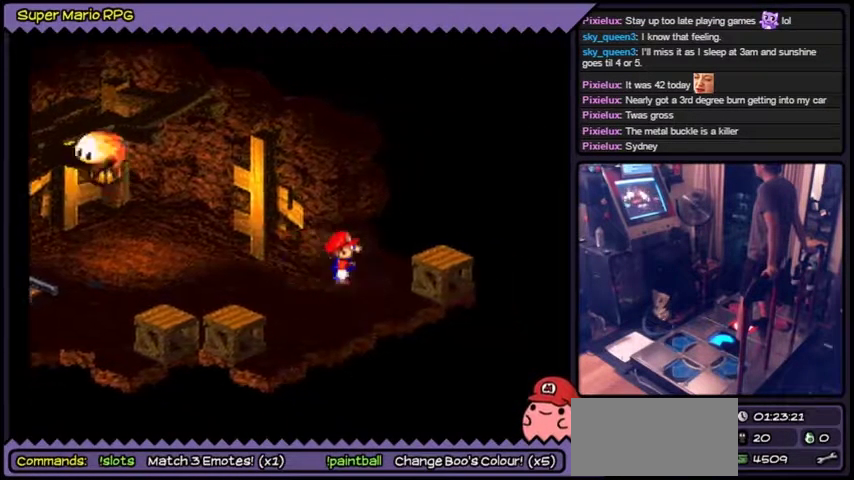
{"buttons": ["Y"], "events": [[267, "DPAD_RIGHT", "up"]]}
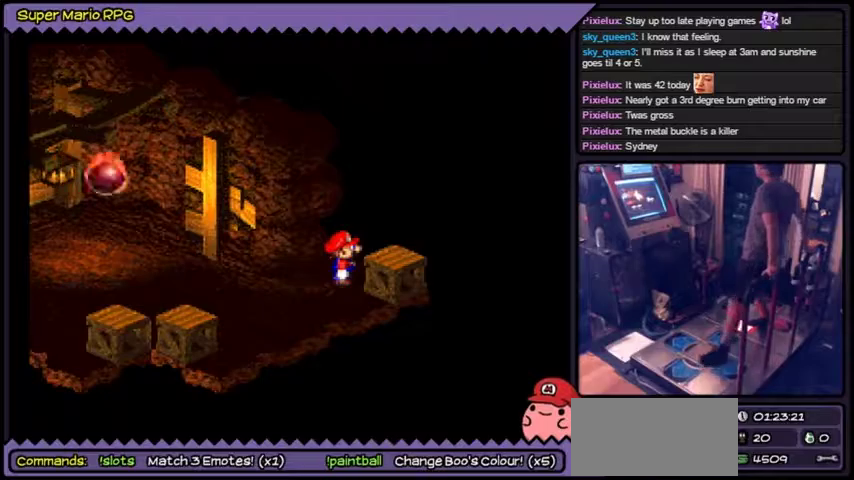
{"buttons": ["Y", "DPAD_LEFT"], "events": [[333, "DPAD_LEFT", "down"]]}
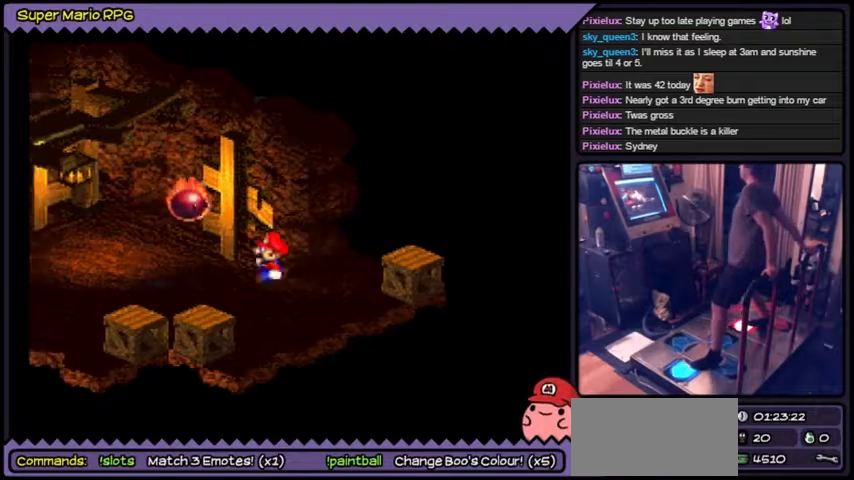
{"buttons": ["Y", "DPAD_LEFT"], "events": []}
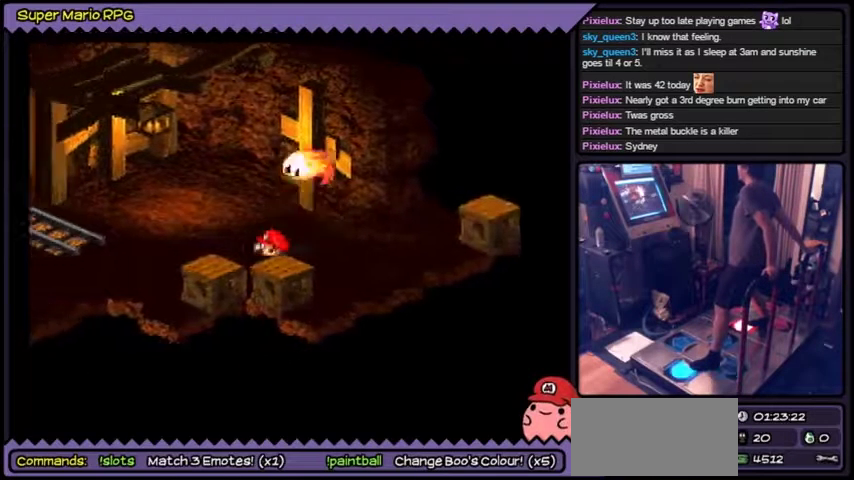
{"buttons": ["Y", "DPAD_LEFT"], "events": []}
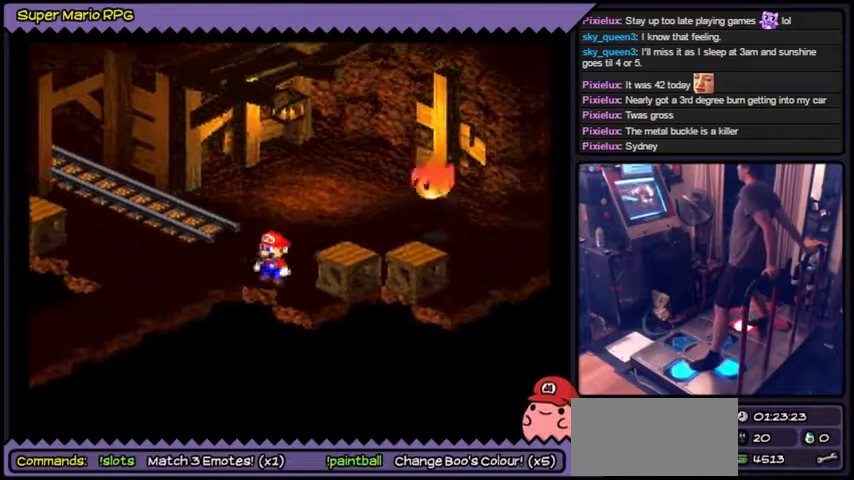
{"buttons": ["Y", "DPAD_LEFT"], "events": []}